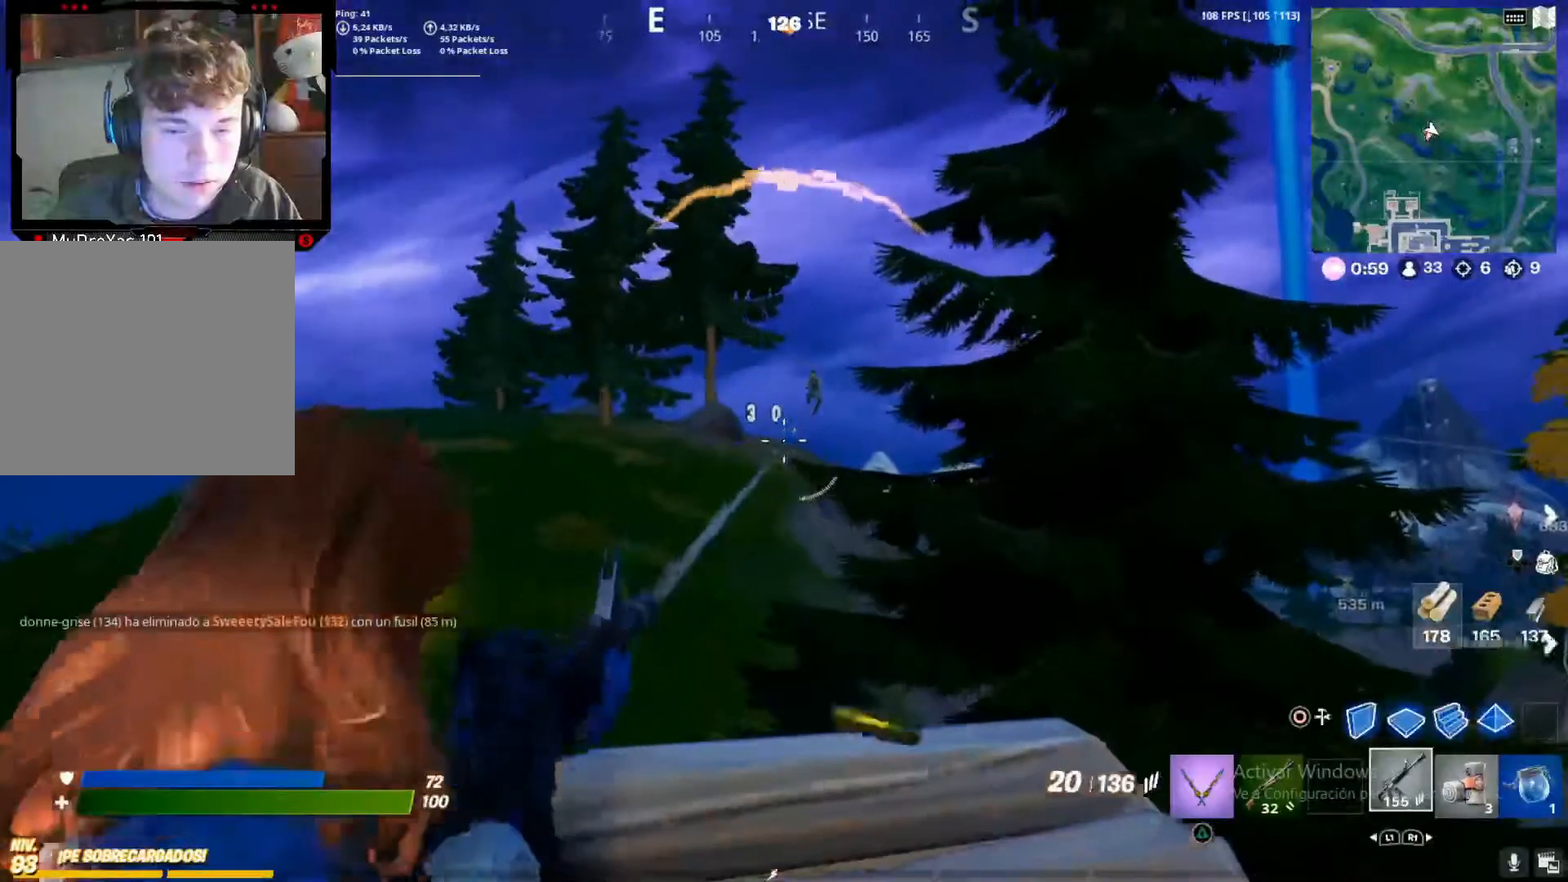
Gameplay with a controller (PlayStation layout); each line is a JSON object with the inputs held at the frame after it (dt_ms = milliseconds from this image to that frame). "button_events" lists button changes between this image and that frame as [ms after this image, input, new state], when the widget could be followed in between (sticks are given only as held states). Not read: L3 R3.
{"dt_ms": 1000, "buttons": [], "left_stick": "up", "right_stick": "center", "button_events": [[767, "CROSS", "down"], [767, "R2", "up"], [883, "CROSS", "up"], [883, "L2", "up"]]}
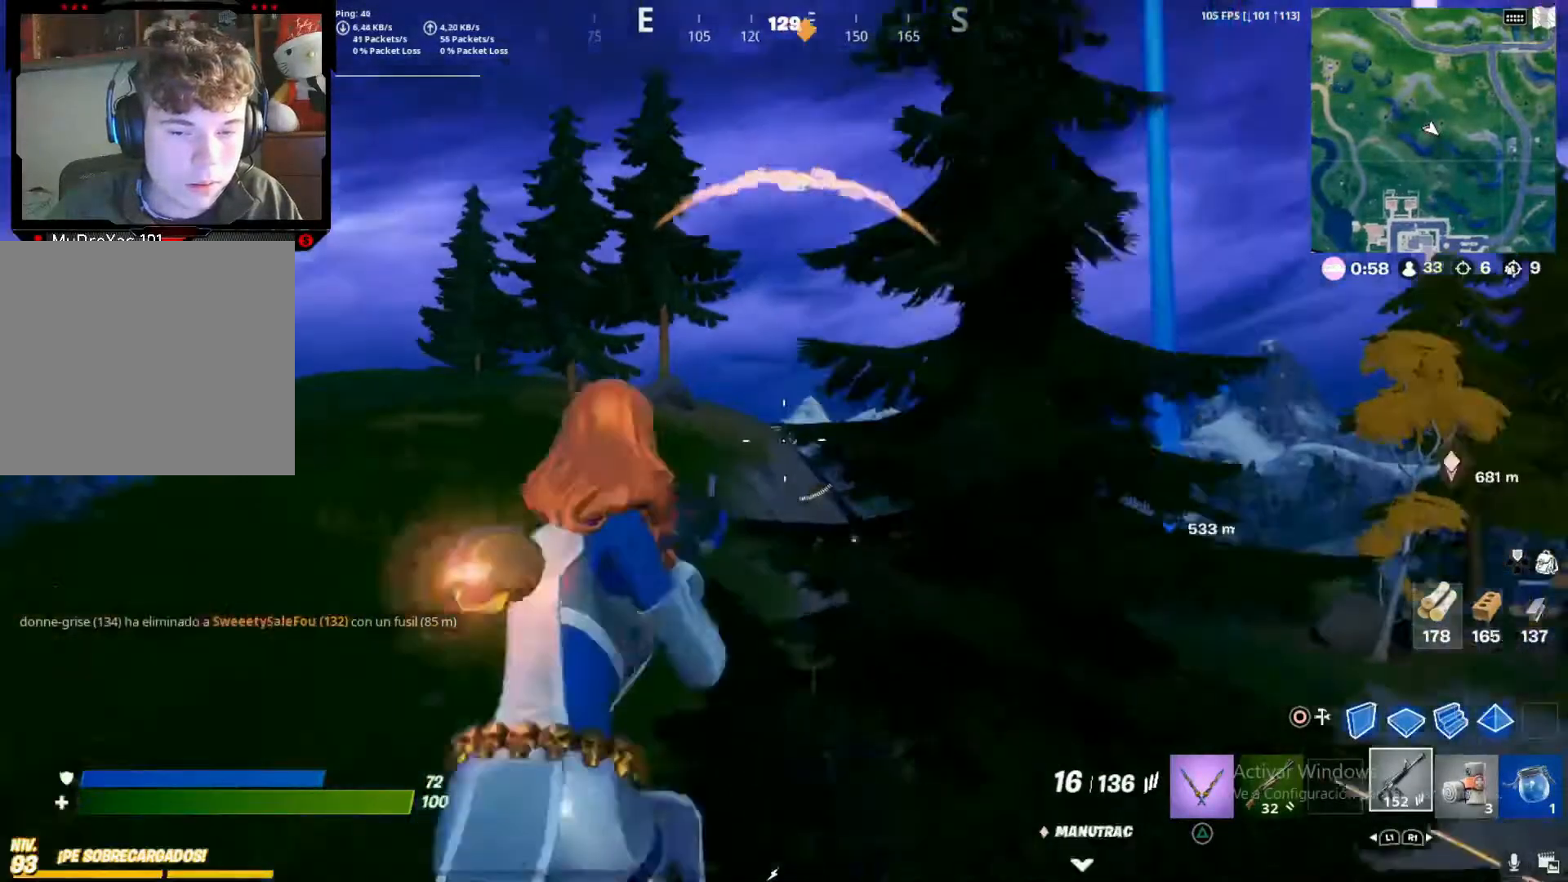
{"dt_ms": 500, "buttons": [], "left_stick": "up", "right_stick": "center", "button_events": []}
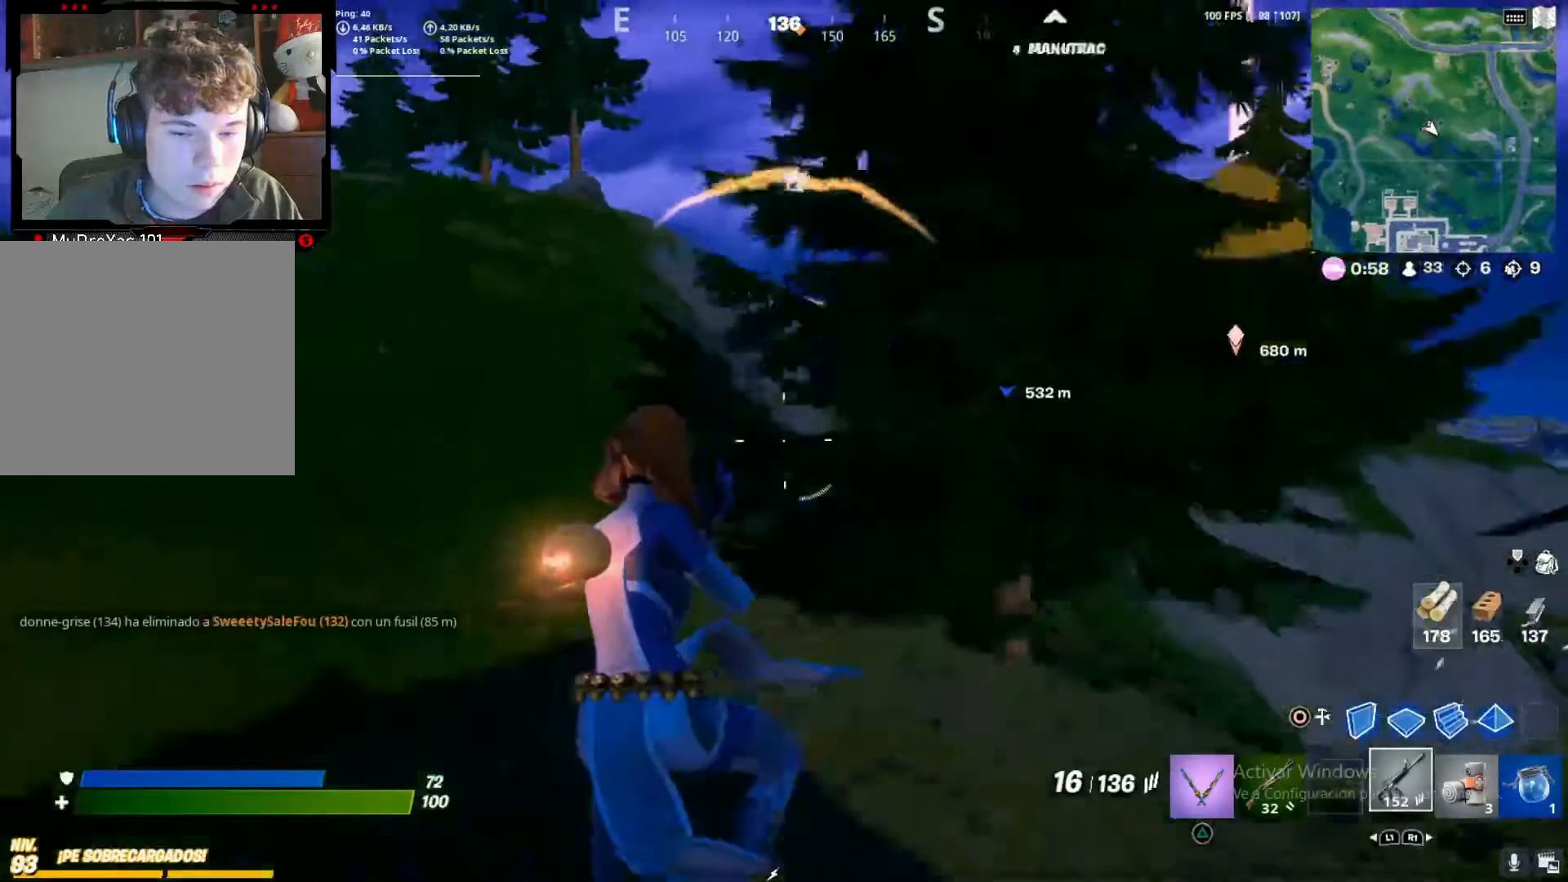
{"dt_ms": 500, "buttons": [], "left_stick": "up", "right_stick": "down-right", "button_events": [[133, "L1", "down"], [300, "L1", "up"]]}
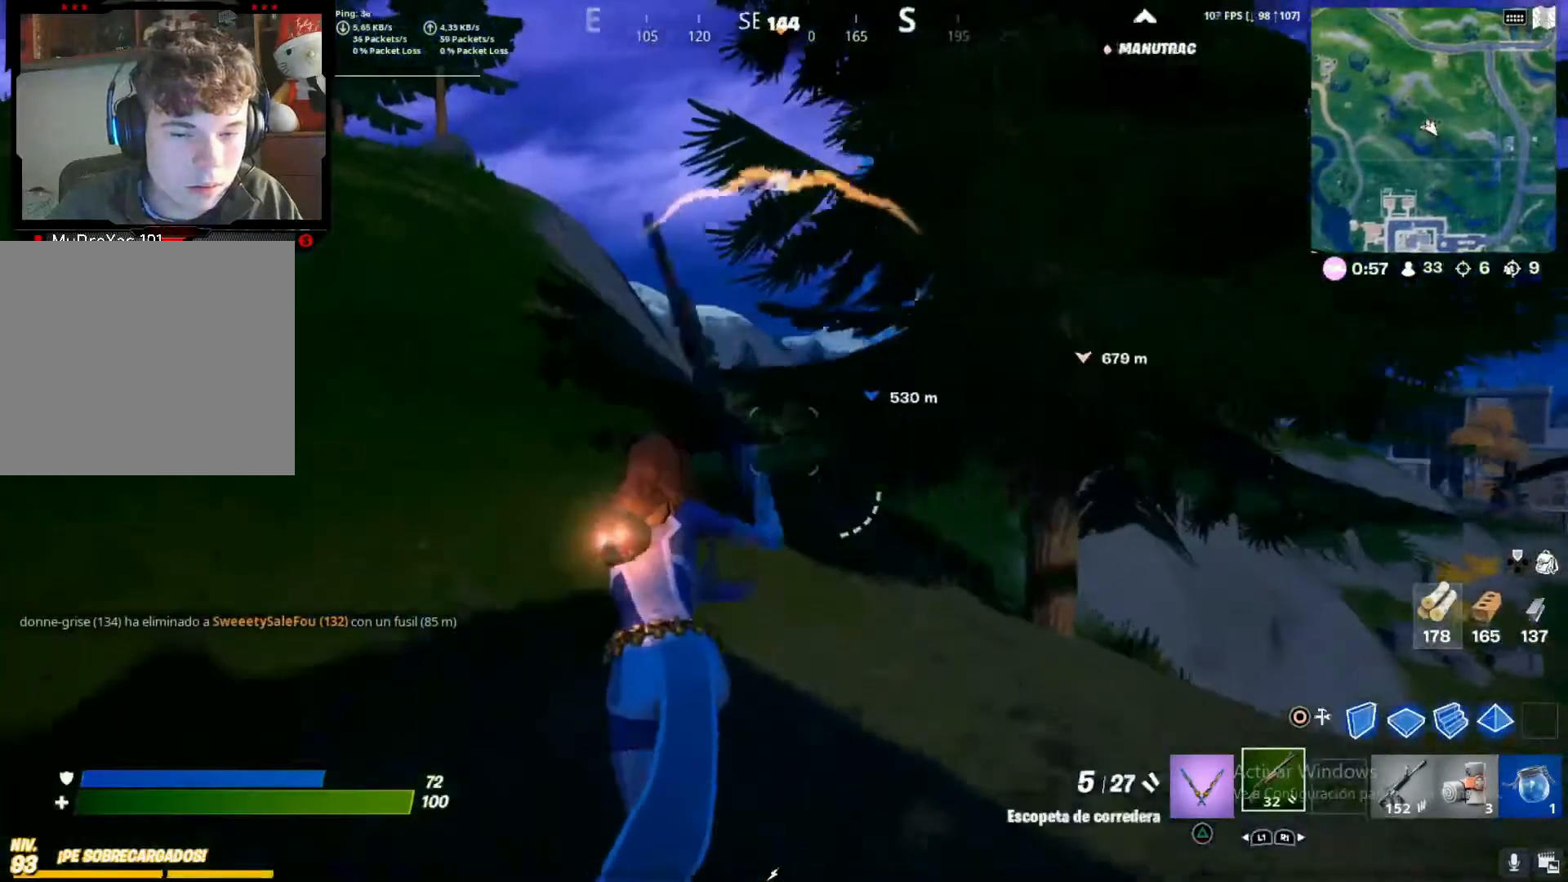
{"dt_ms": 500, "buttons": [], "left_stick": "up", "right_stick": "down-right", "button_events": []}
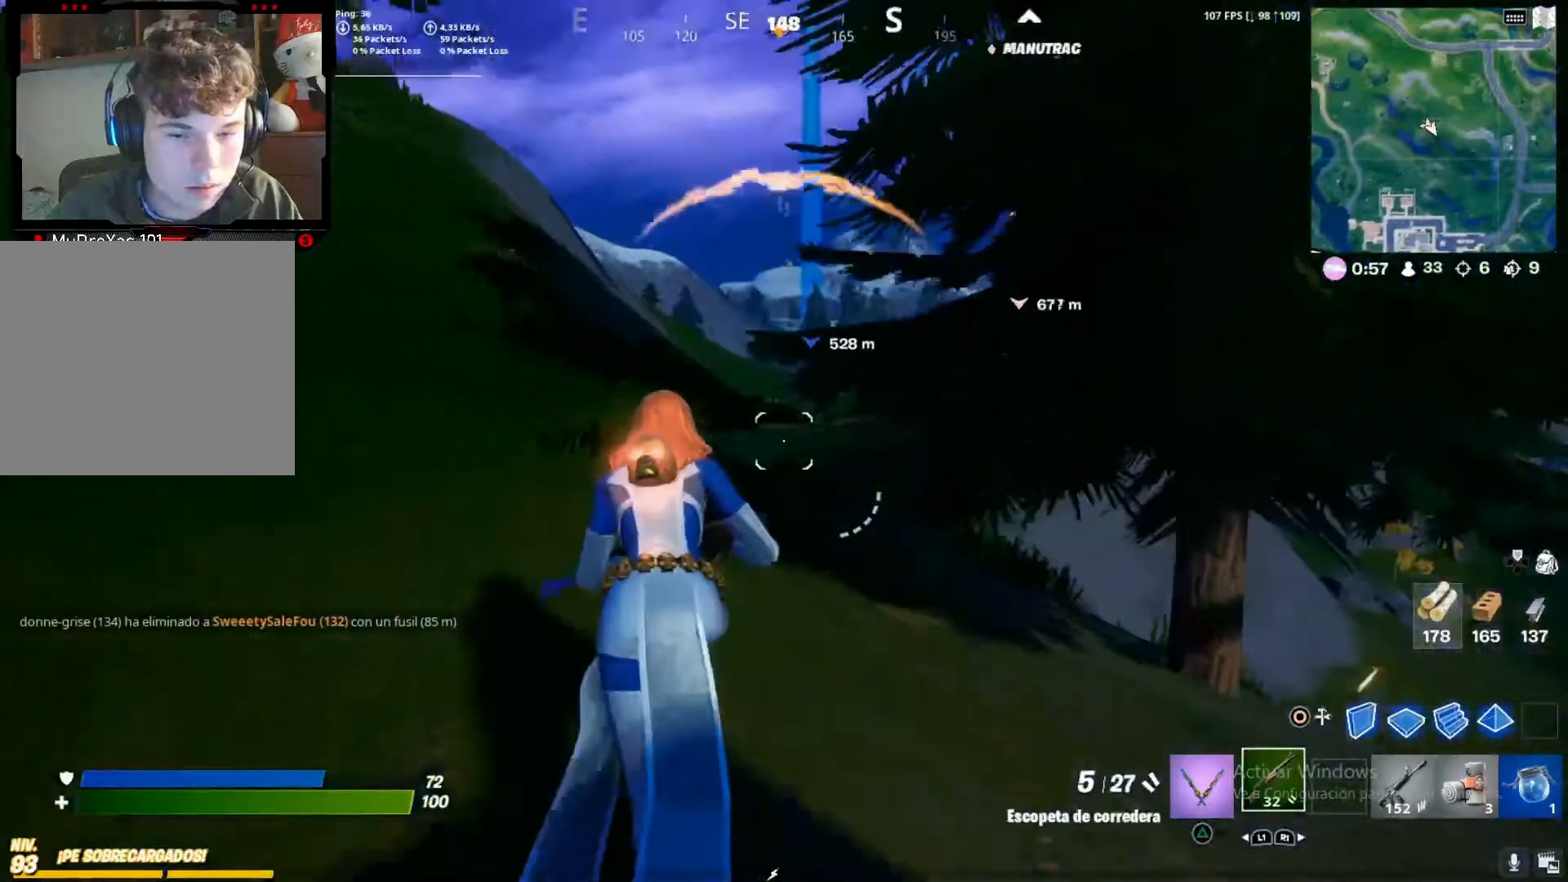
{"dt_ms": 500, "buttons": [], "left_stick": "up", "right_stick": "down-right", "button_events": [[267, "CROSS", "down"], [333, "CROSS", "up"]]}
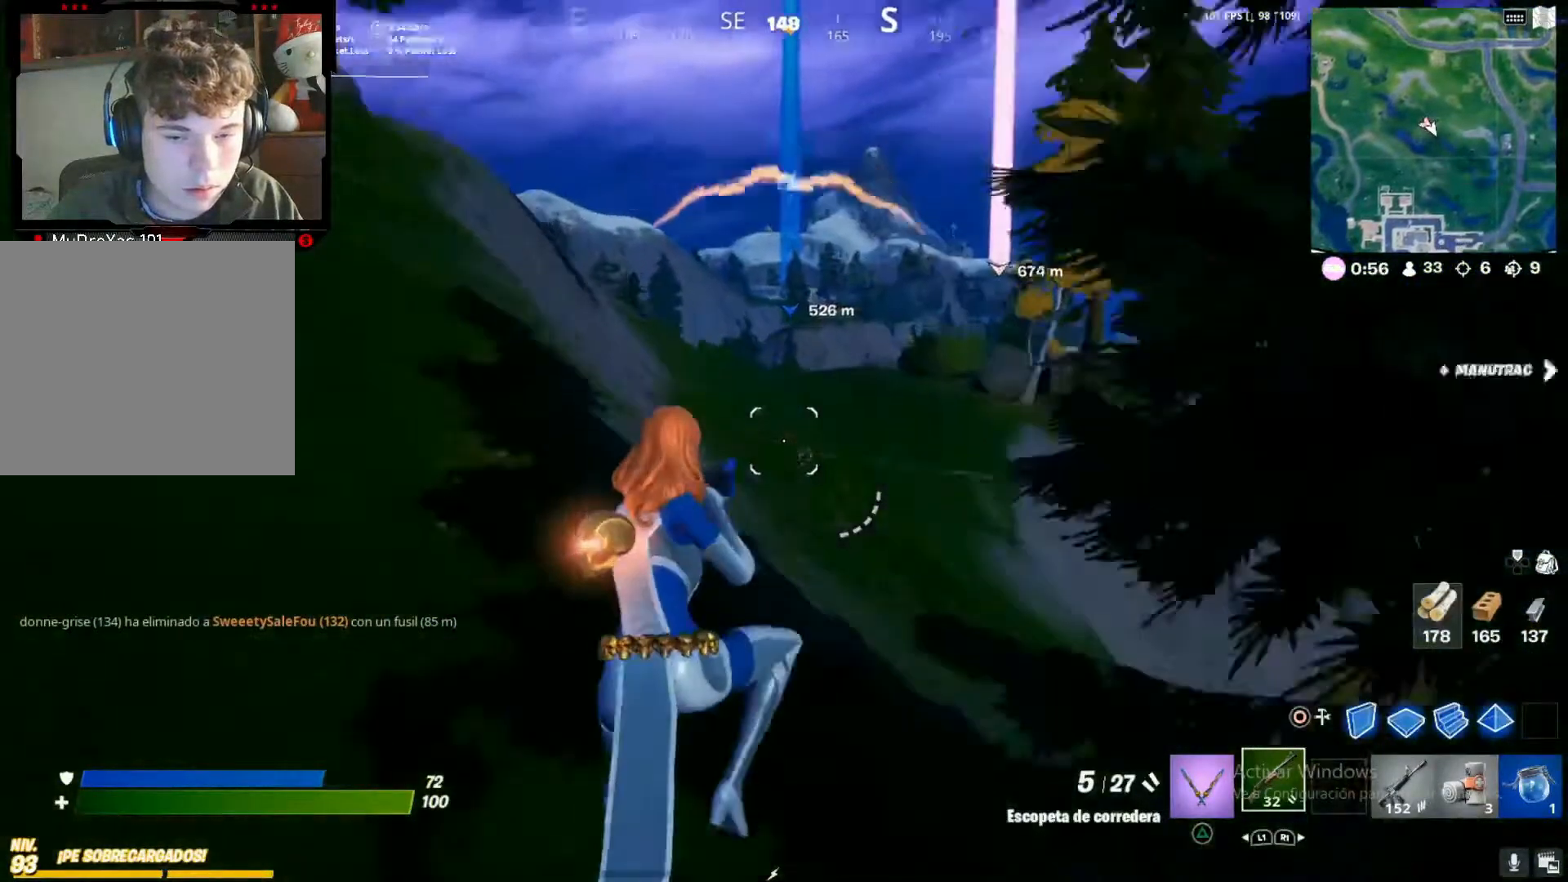
{"dt_ms": 500, "buttons": ["R1"], "left_stick": "up", "right_stick": "center", "button_events": [[200, "R2", "down"], [367, "R2", "up"], [483, "R1", "down"]]}
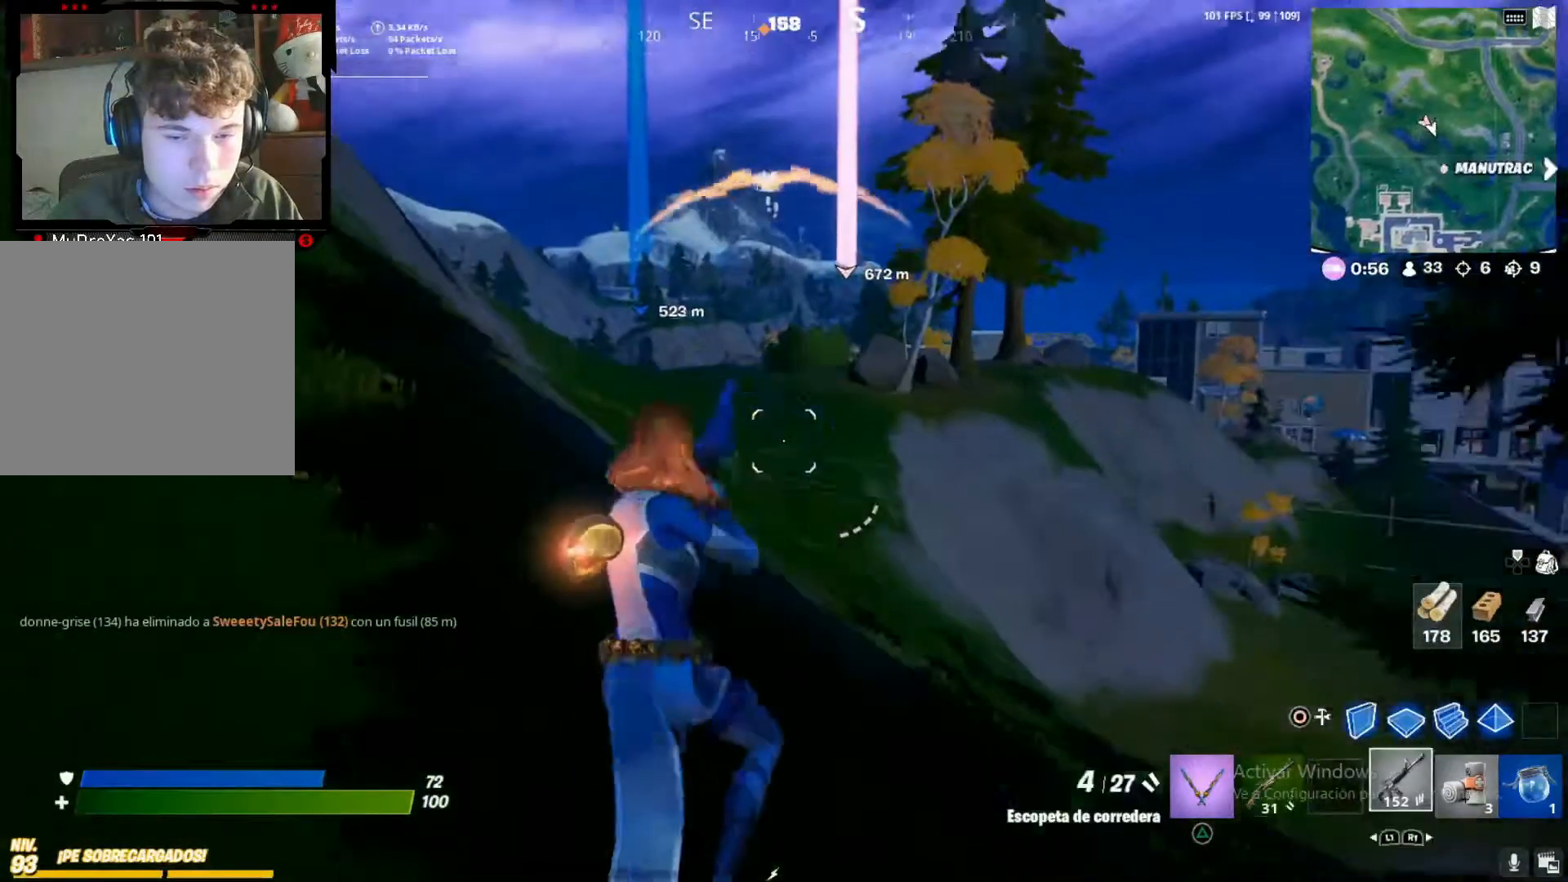
{"dt_ms": 500, "buttons": ["L2", "R2"], "left_stick": "up", "right_stick": "up-right", "button_events": [[100, "R1", "up"], [267, "L2", "down"], [267, "R2", "down"]]}
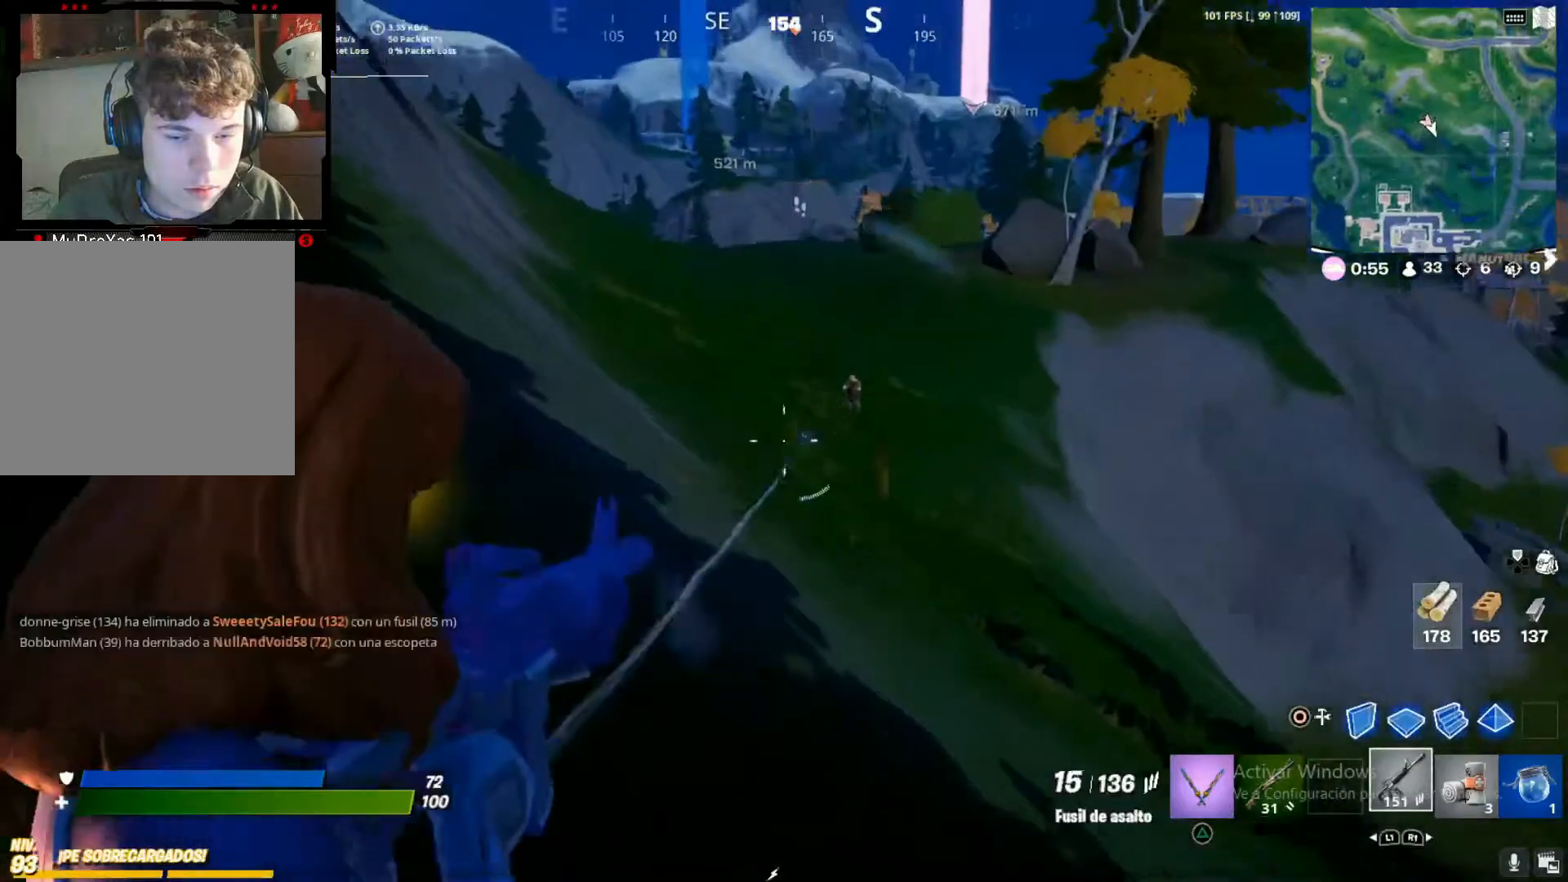
{"dt_ms": 500, "buttons": ["L2", "R2"], "left_stick": "up", "right_stick": "up-right", "button_events": []}
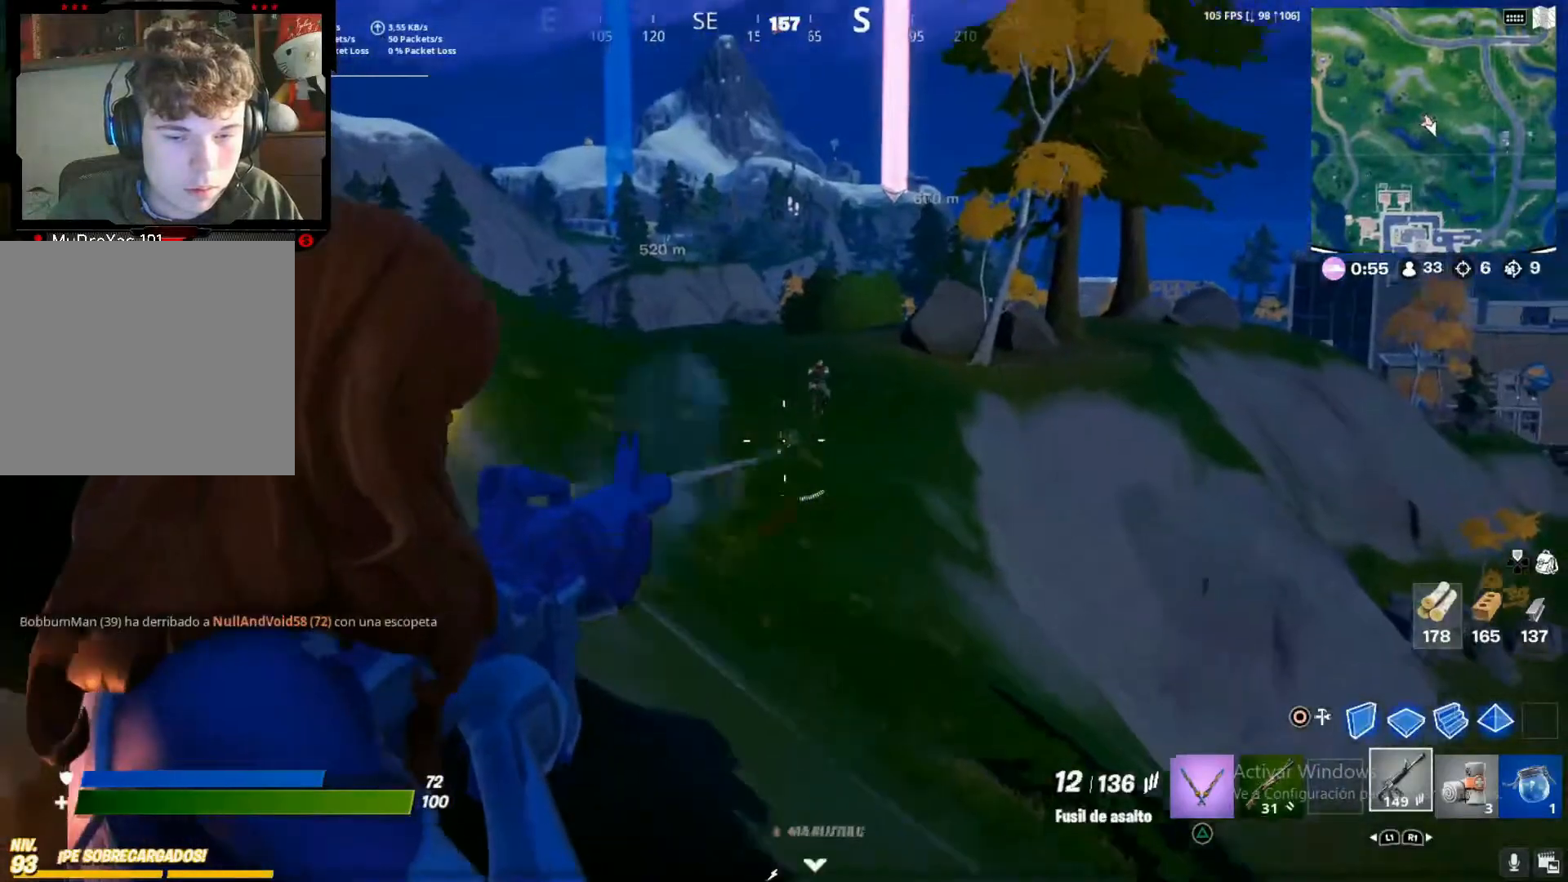
{"dt_ms": 500, "buttons": ["L2", "R2"], "left_stick": "up", "right_stick": "down", "button_events": []}
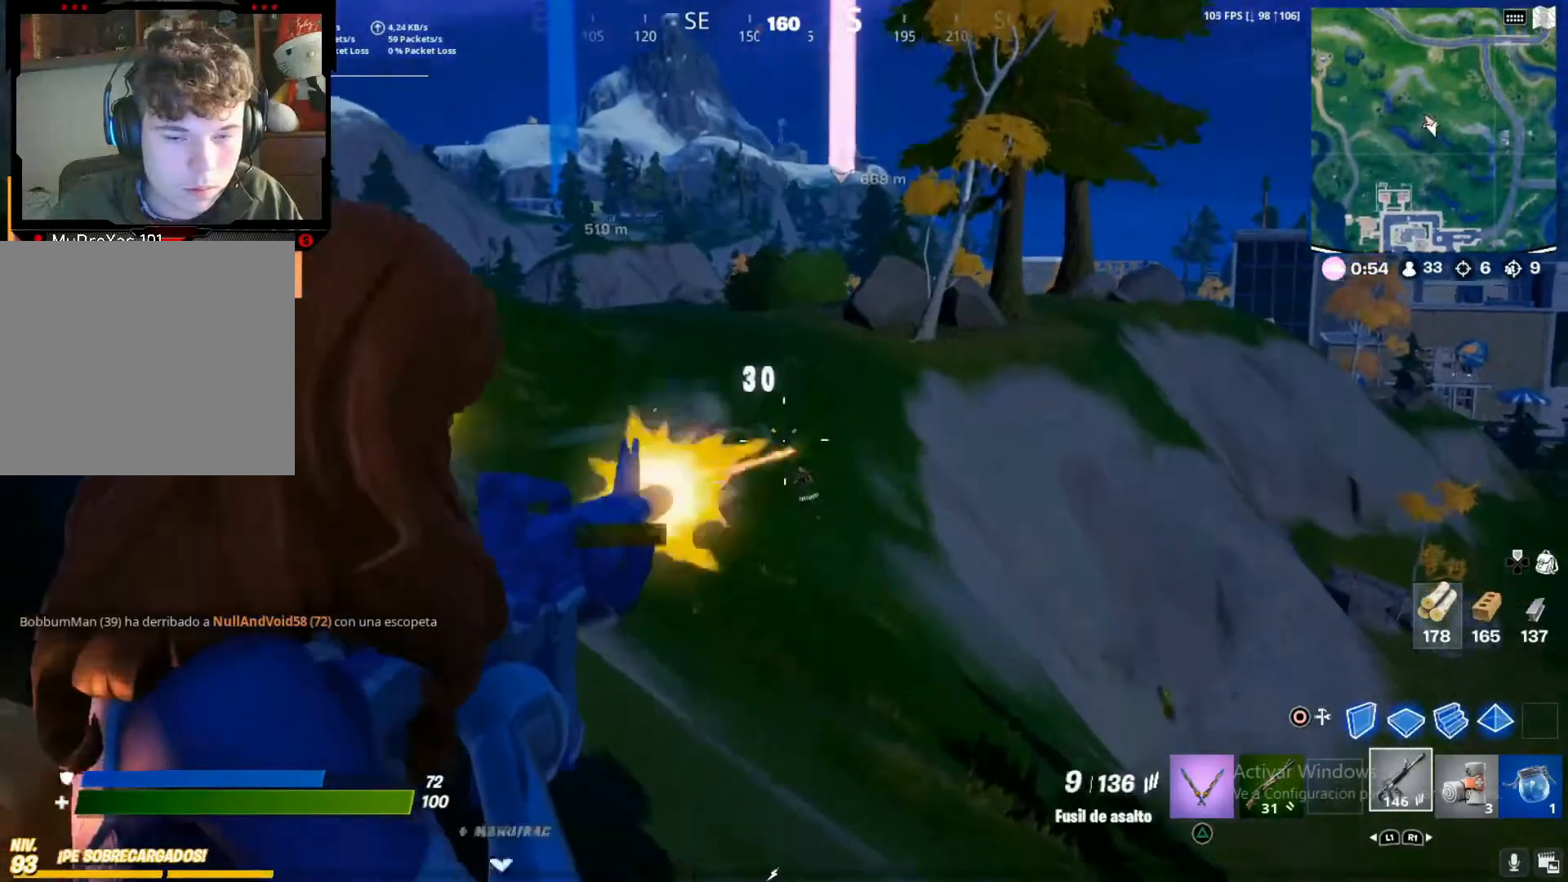
{"dt_ms": 500, "buttons": ["L2", "R2"], "left_stick": "up", "right_stick": "up-right", "button_events": []}